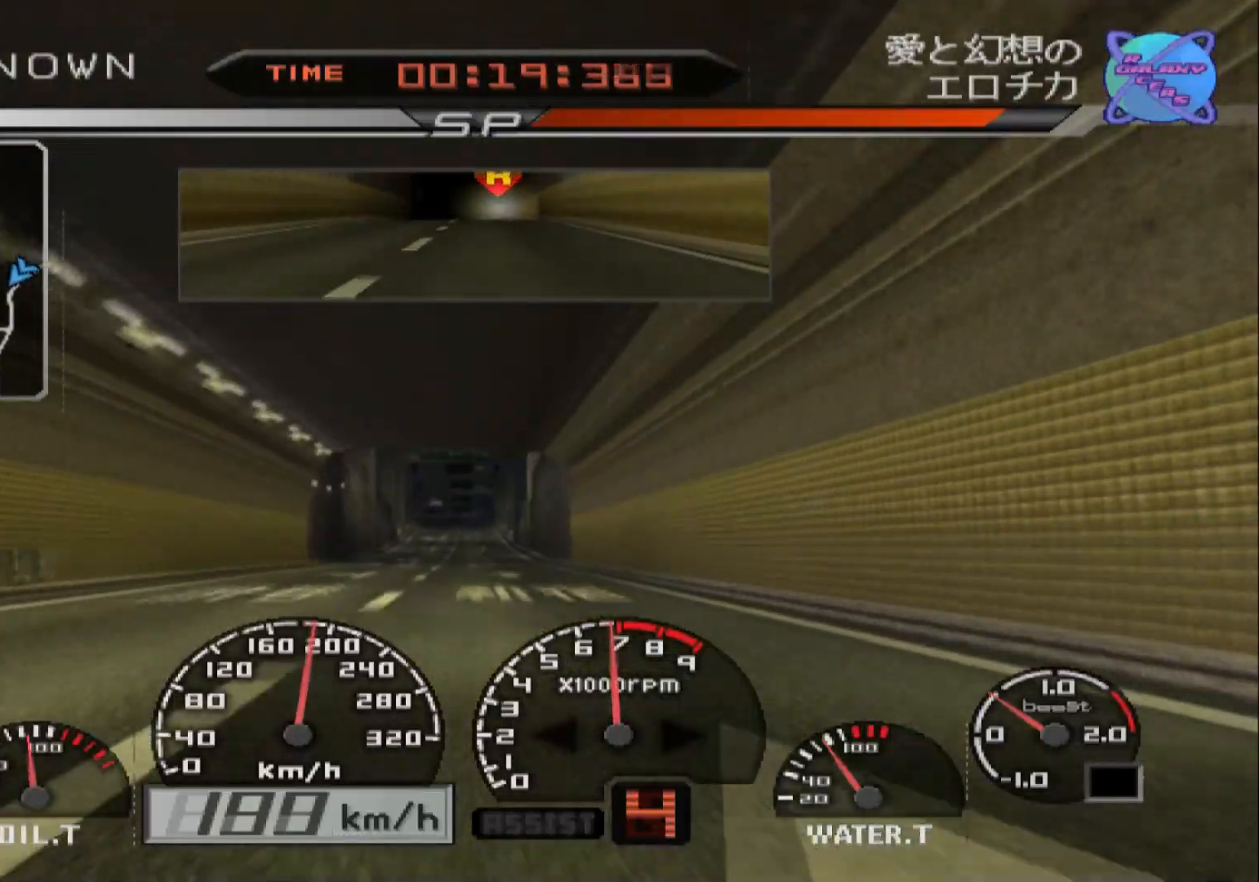
Gameplay with a controller (Xbox layout); each line is a JSON object with the inputs held at the frame after it. "events" lists button and stick changes between this image and that frame as [ms after this image, input, new state], when the widget could be followed in between.
{"buttons": ["R2"], "left_stick": "center", "right_stick": "center", "events": []}
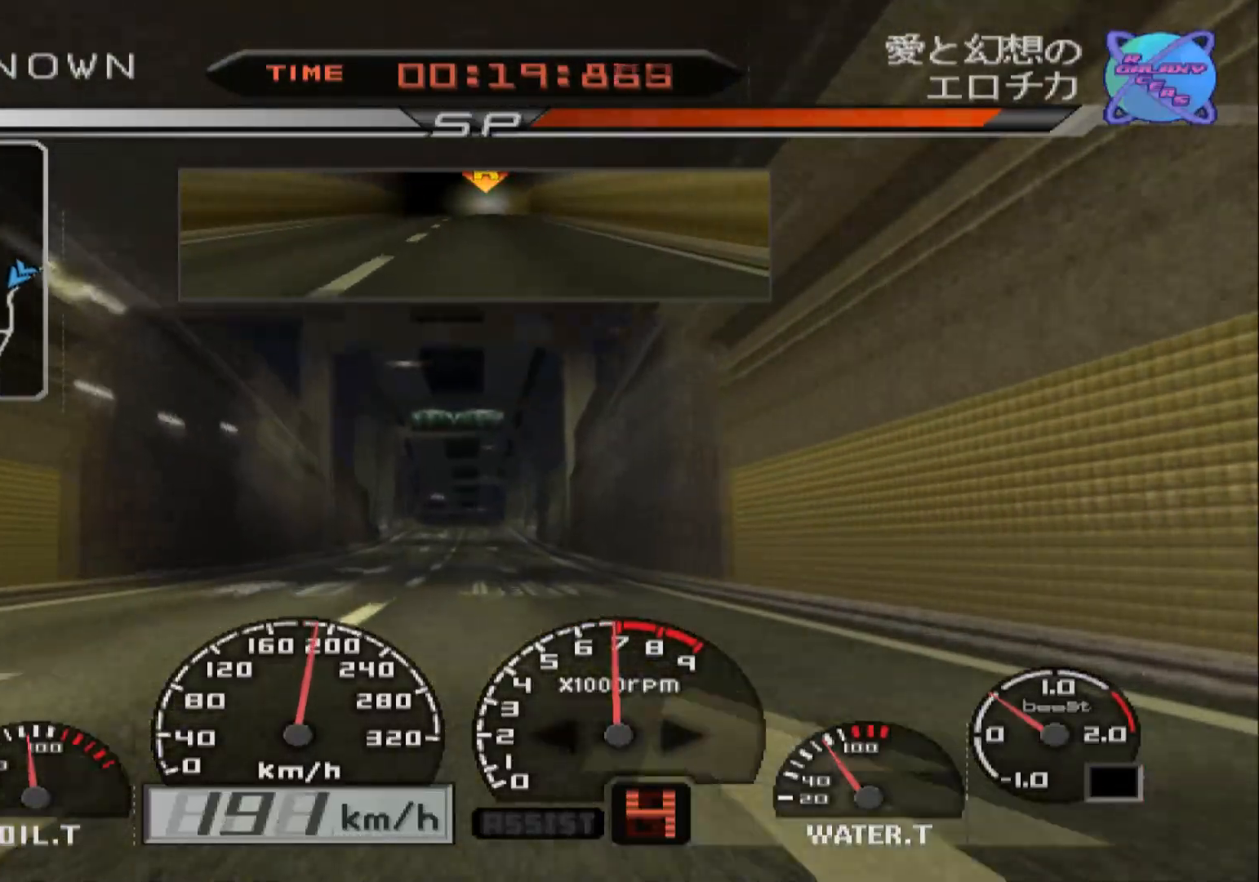
{"buttons": ["R2"], "left_stick": "left", "right_stick": "center", "events": [[367, "left_stick", "left"]]}
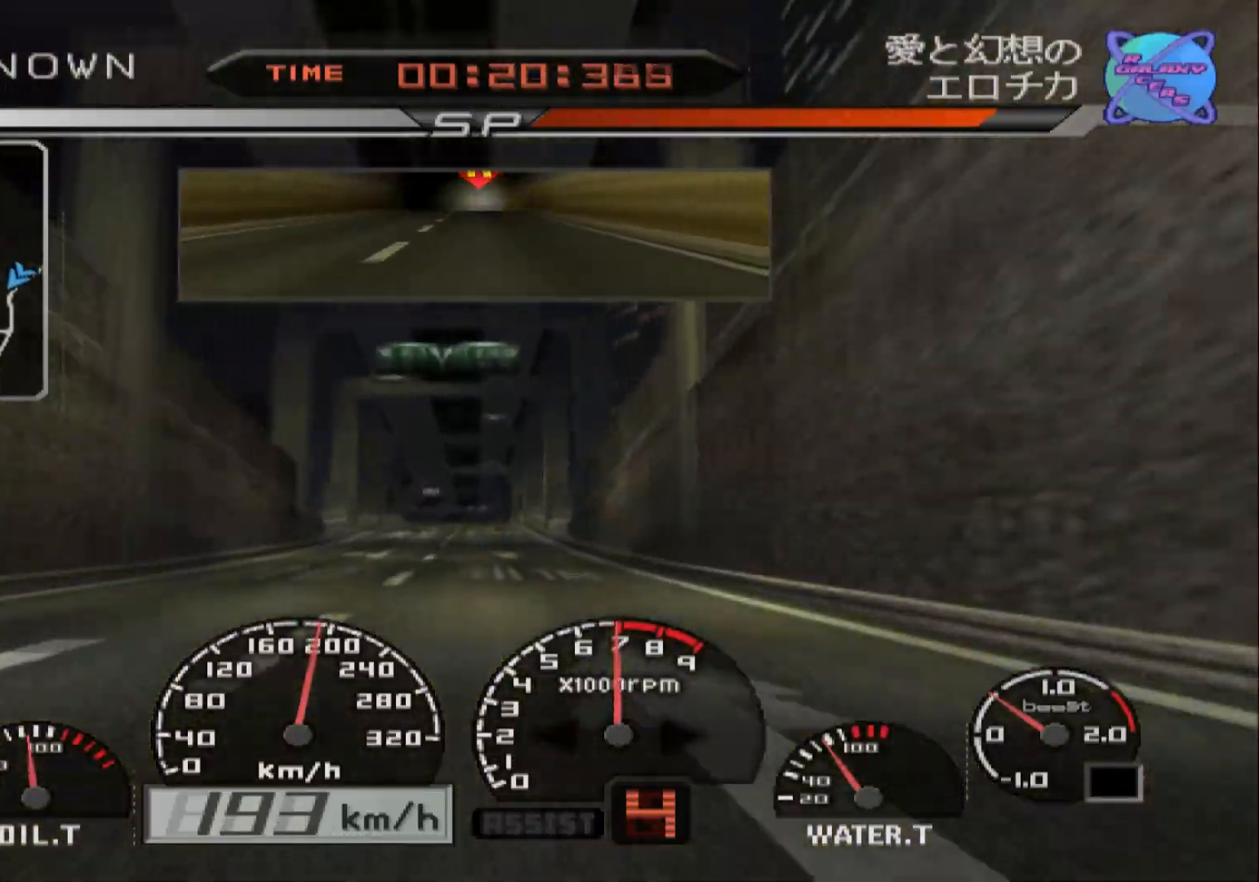
{"buttons": ["R2"], "left_stick": "center", "right_stick": "center", "events": [[17, "left_stick", "center"], [300, "left_stick", "right"], [400, "left_stick", "center"]]}
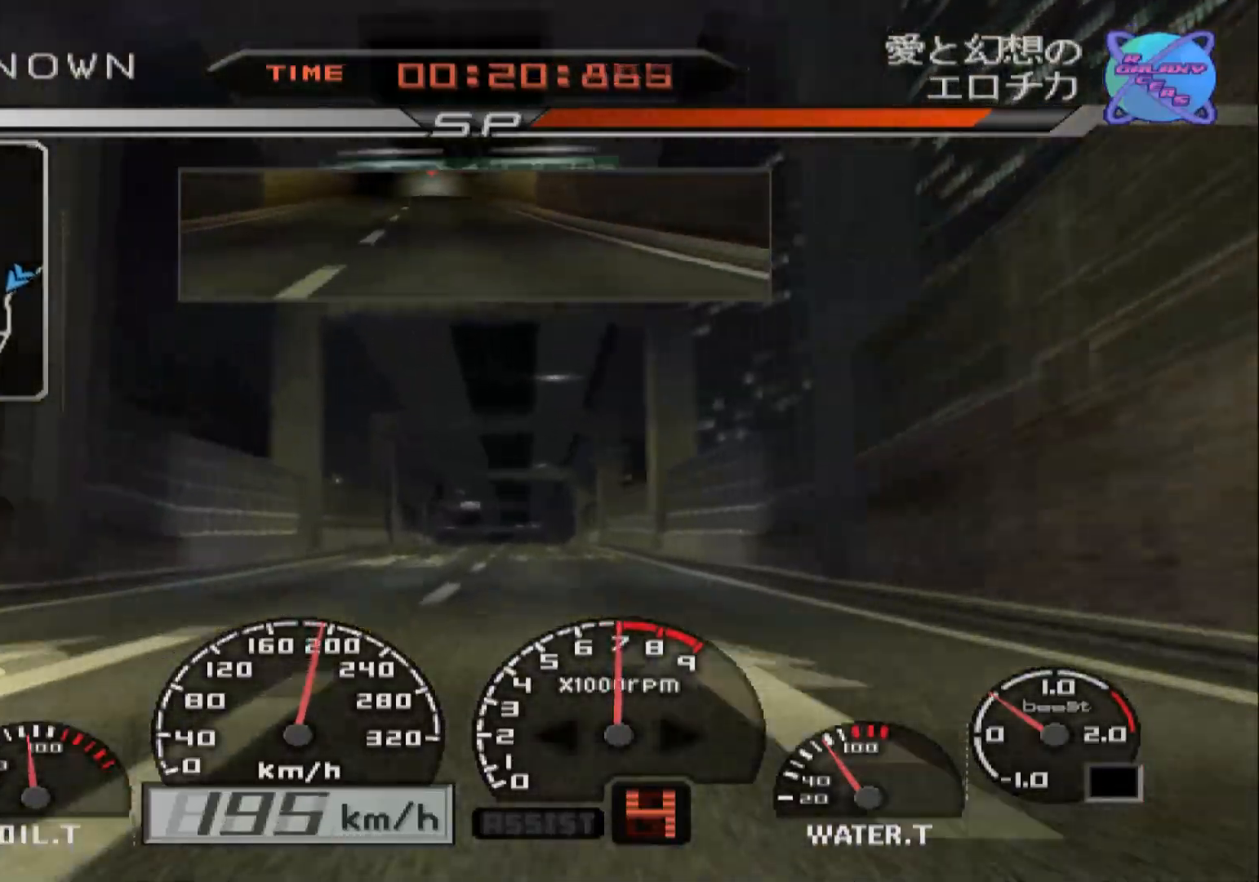
{"buttons": ["R2"], "left_stick": "center", "right_stick": "center", "events": []}
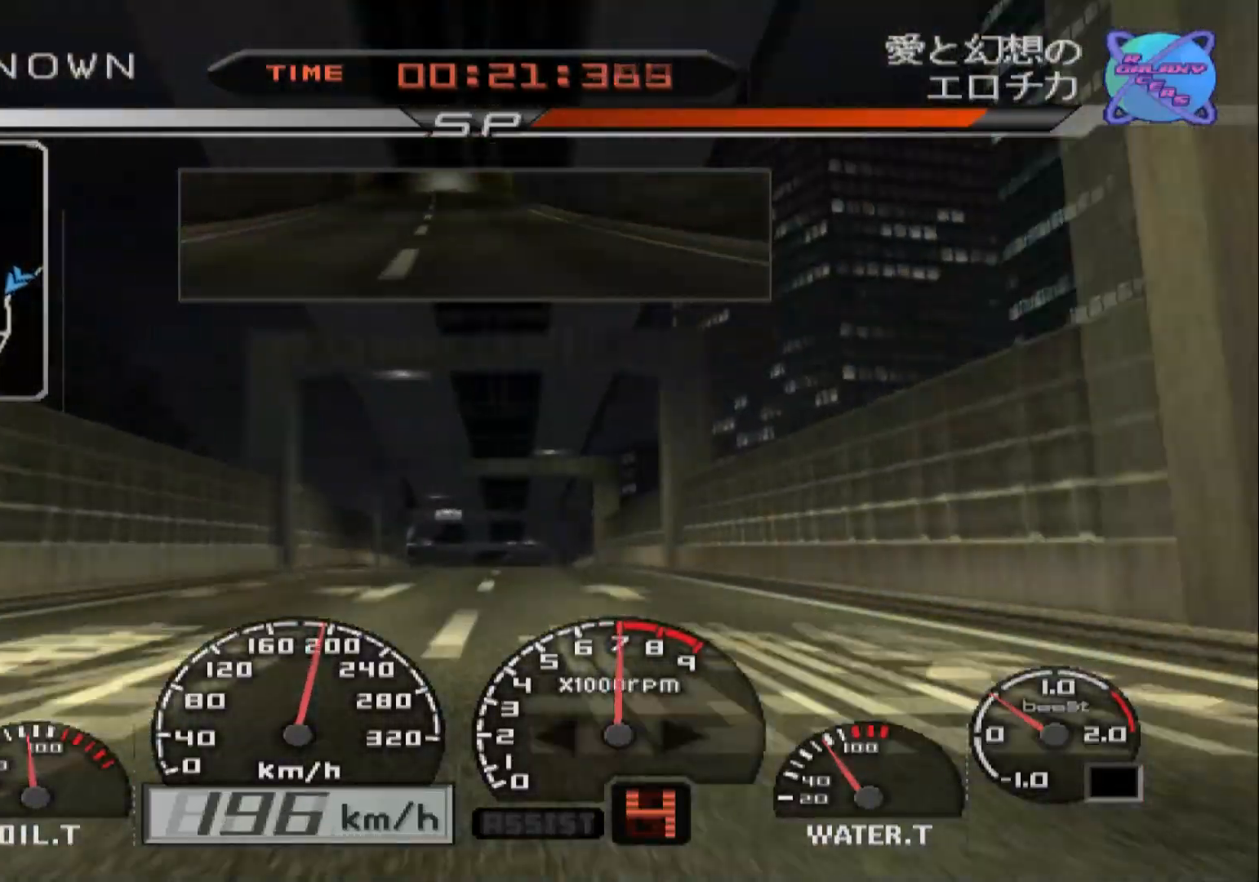
{"buttons": ["R2"], "left_stick": "center", "right_stick": "center", "events": []}
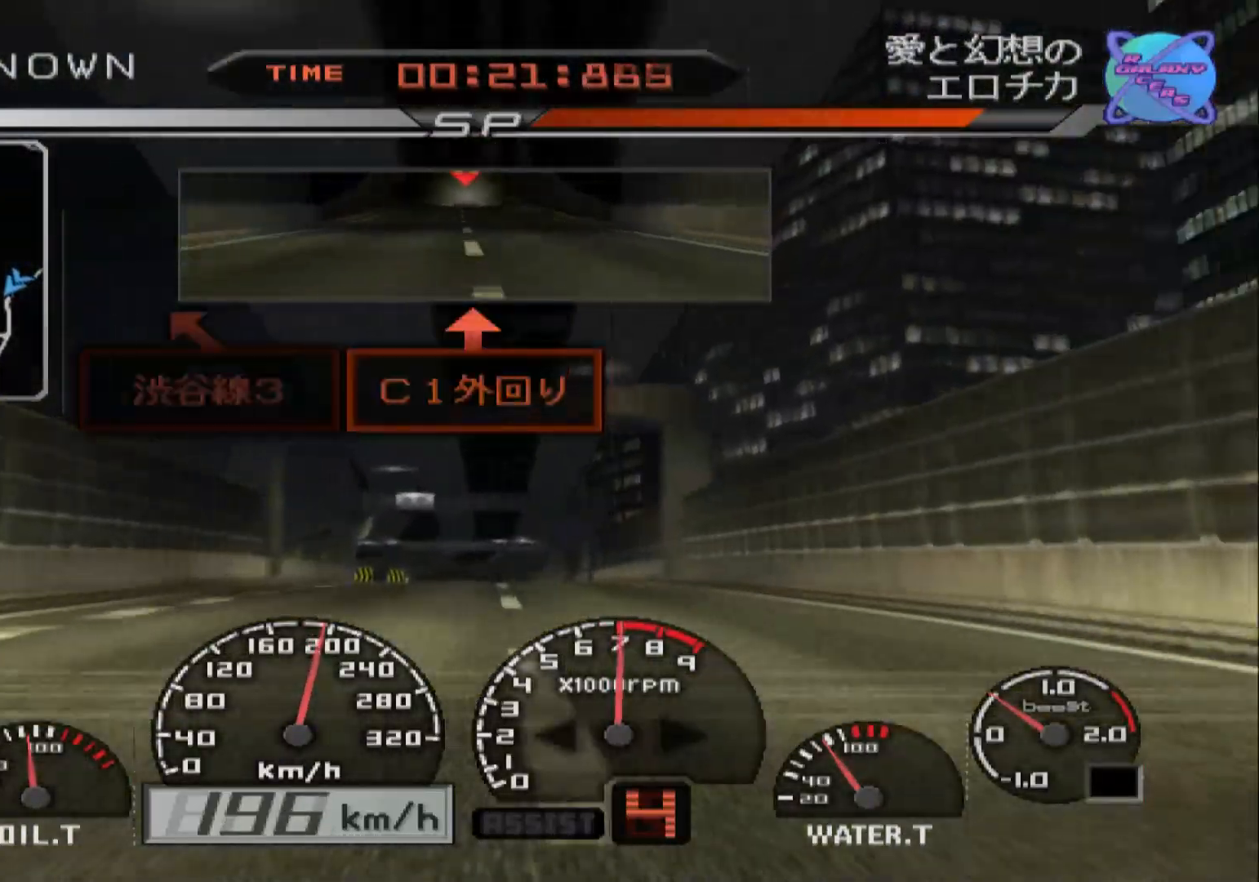
{"buttons": ["R2"], "left_stick": "right", "right_stick": "center", "events": [[217, "A", "down"], [350, "A", "up"], [417, "left_stick", "right"]]}
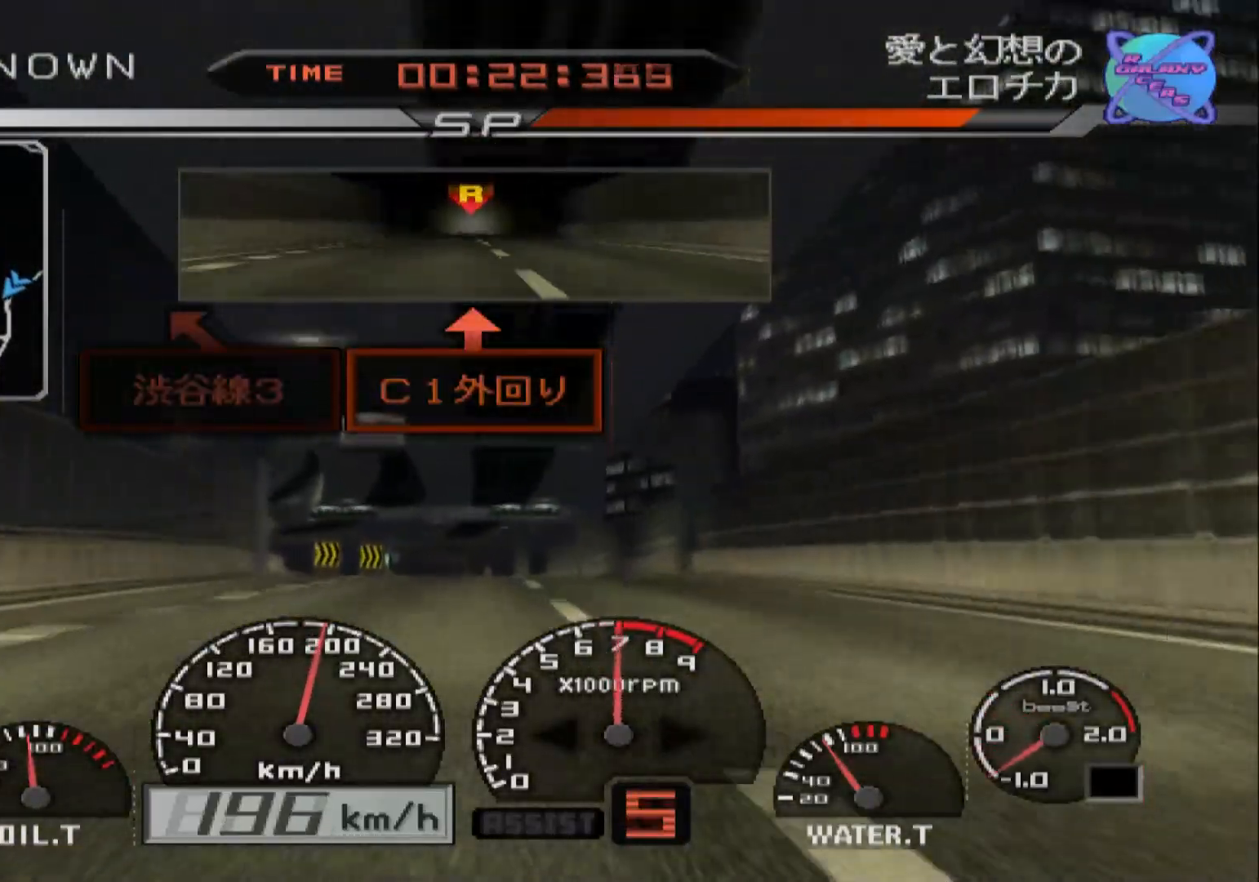
{"buttons": ["R2"], "left_stick": "left", "right_stick": "center", "events": [[17, "left_stick", "center"], [467, "left_stick", "left"]]}
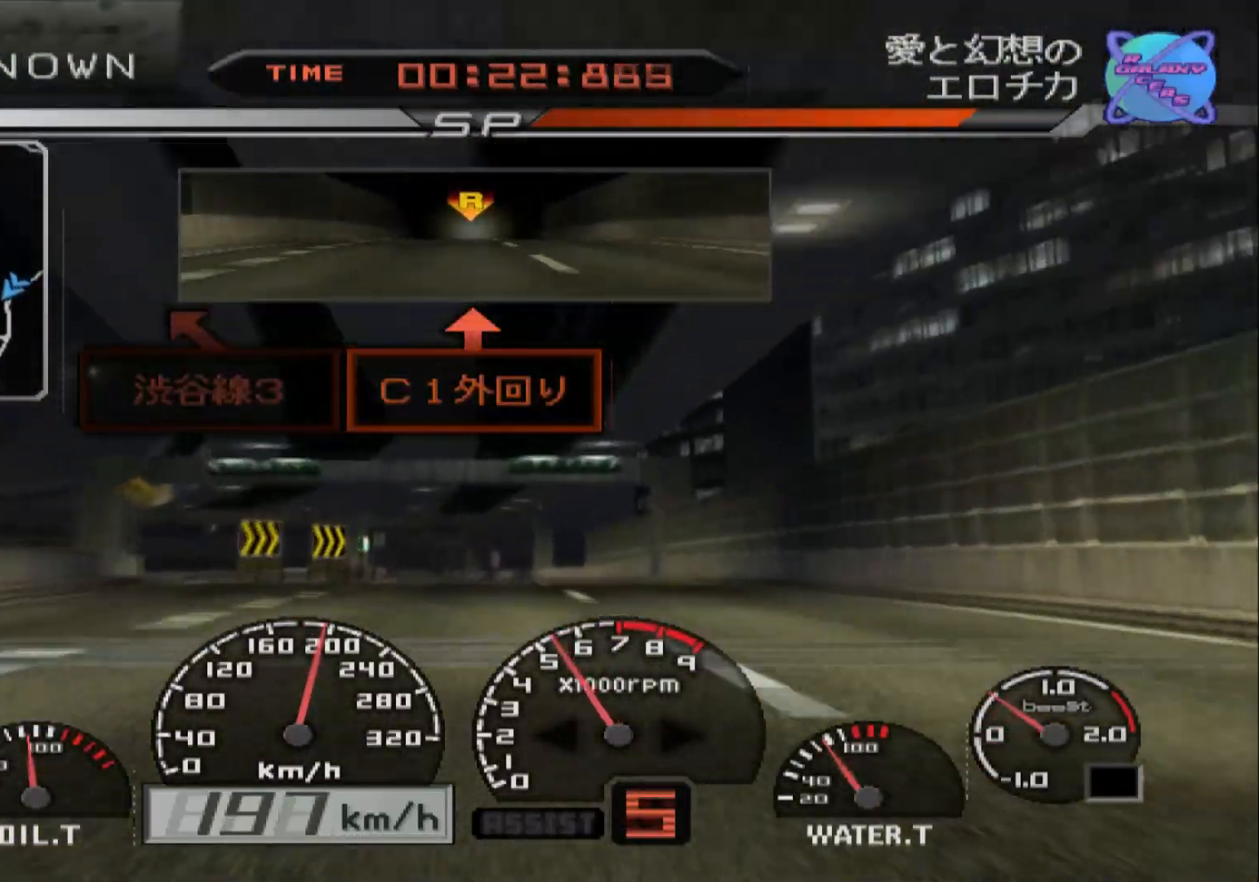
{"buttons": ["R2"], "left_stick": "center", "right_stick": "center", "events": [[167, "left_stick", "center"]]}
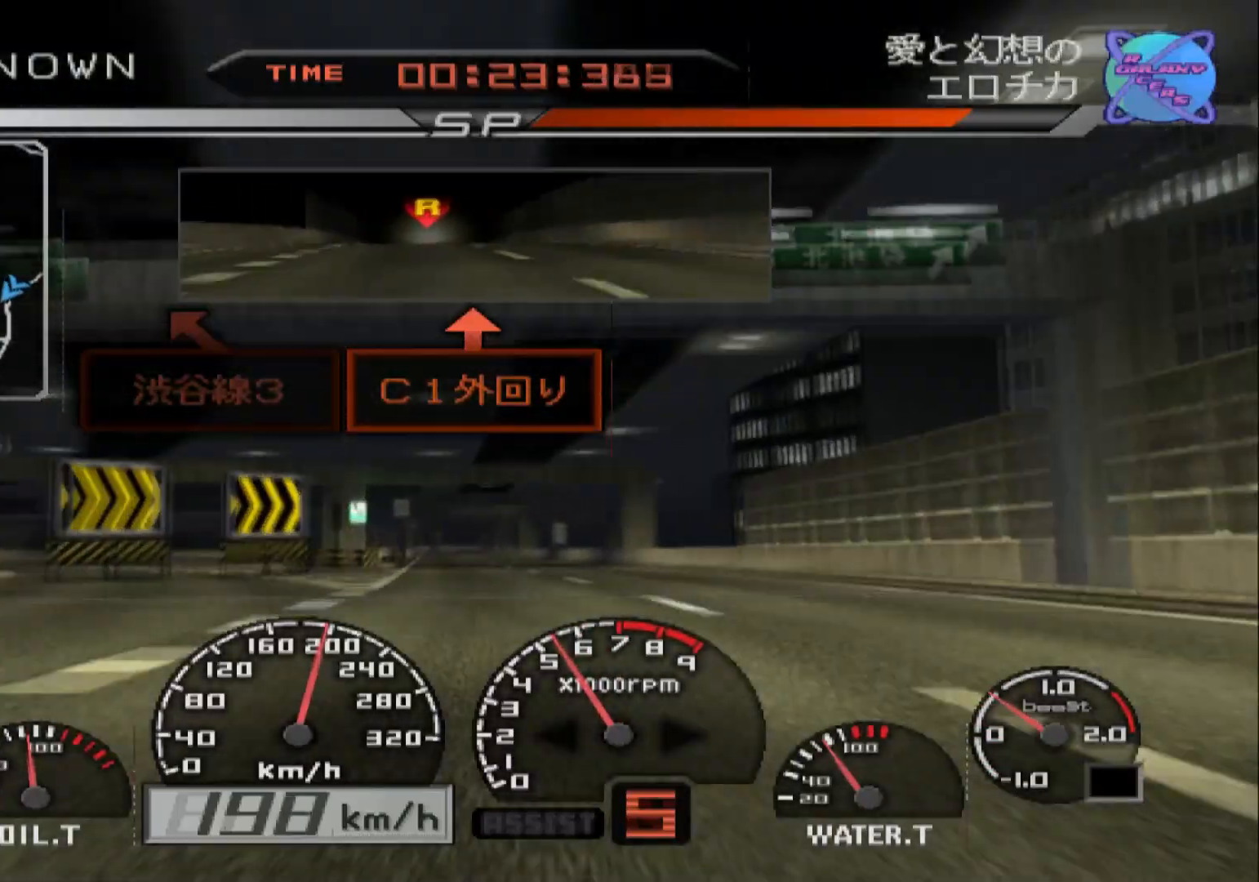
{"buttons": ["R2"], "left_stick": "center", "right_stick": "center", "events": [[50, "left_stick", "left"], [233, "left_stick", "center"]]}
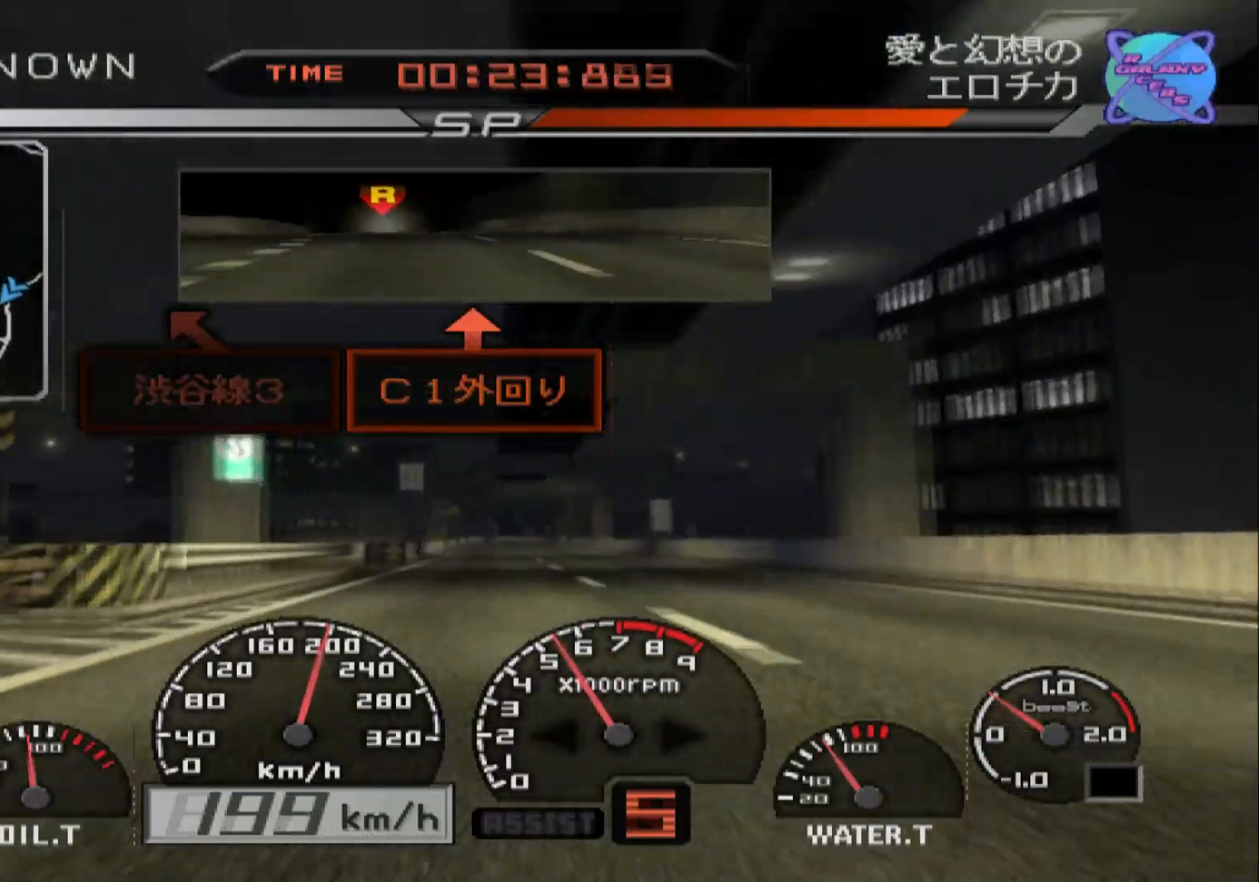
{"buttons": ["R2"], "left_stick": "center", "right_stick": "center", "events": [[167, "left_stick", "left"], [350, "left_stick", "center"]]}
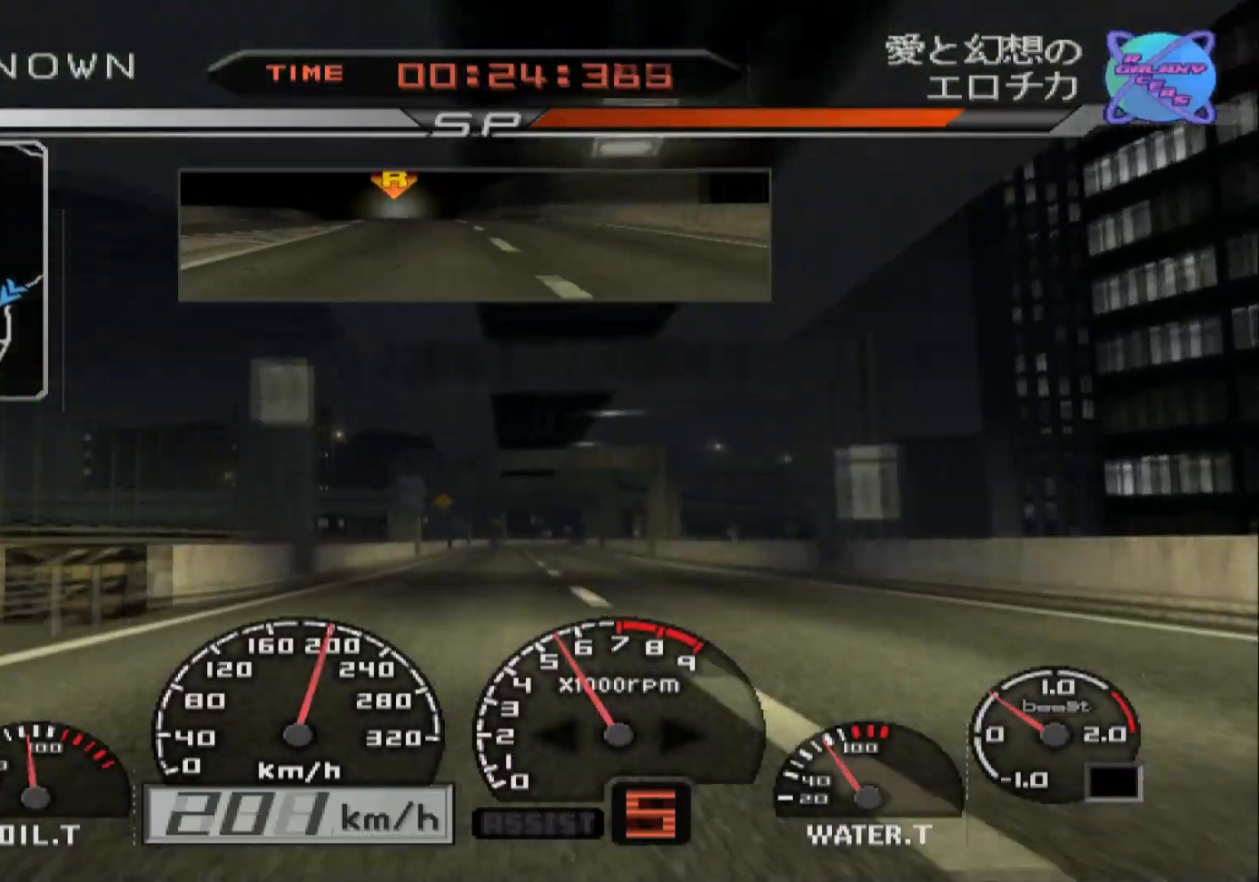
{"buttons": ["R2"], "left_stick": "right", "right_stick": "center", "events": [[300, "left_stick", "right"]]}
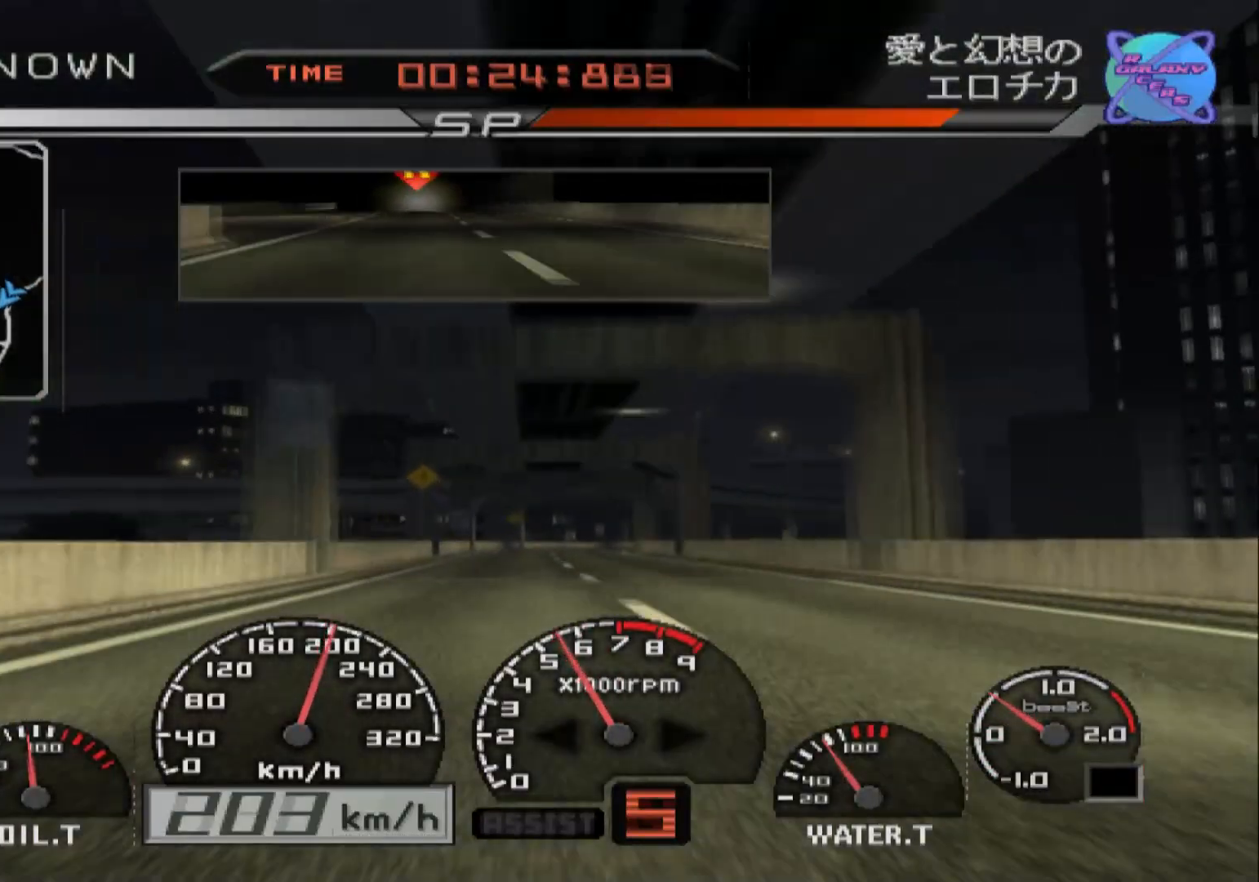
{"buttons": ["R2"], "left_stick": "center", "right_stick": "center", "events": [[433, "left_stick", "center"]]}
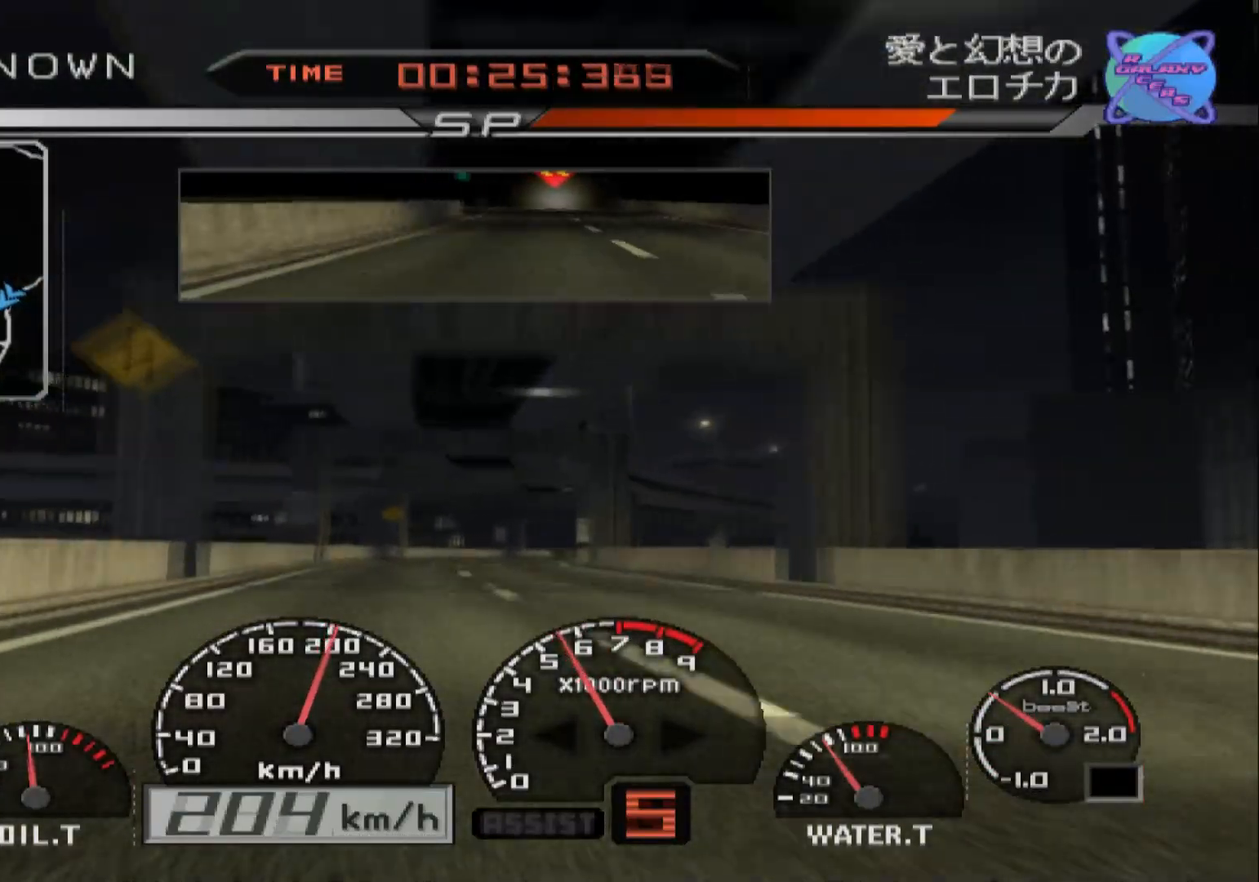
{"buttons": ["R2"], "left_stick": "right", "right_stick": "center", "events": [[133, "left_stick", "right"]]}
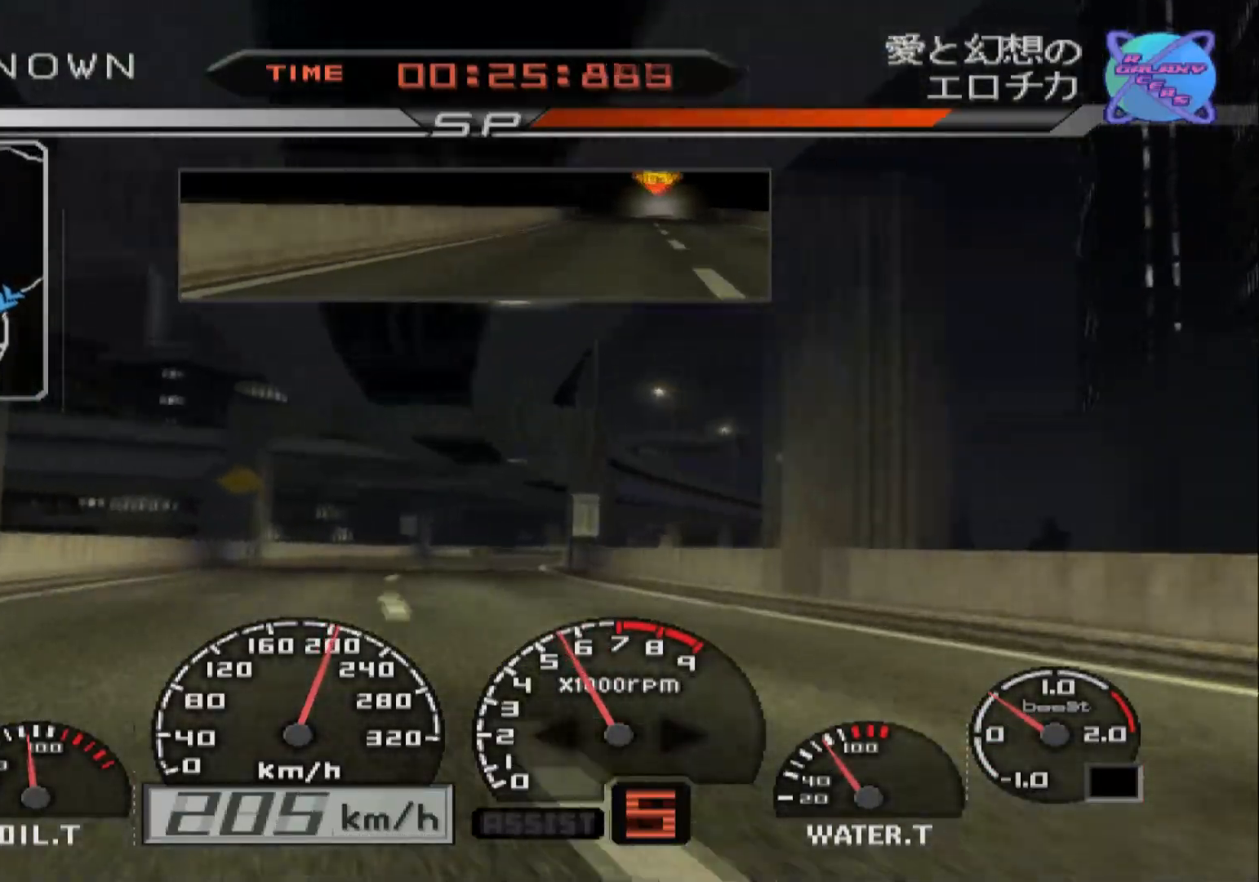
{"buttons": ["R2"], "left_stick": "right", "right_stick": "center", "events": [[83, "left_stick", "center"], [450, "left_stick", "right"]]}
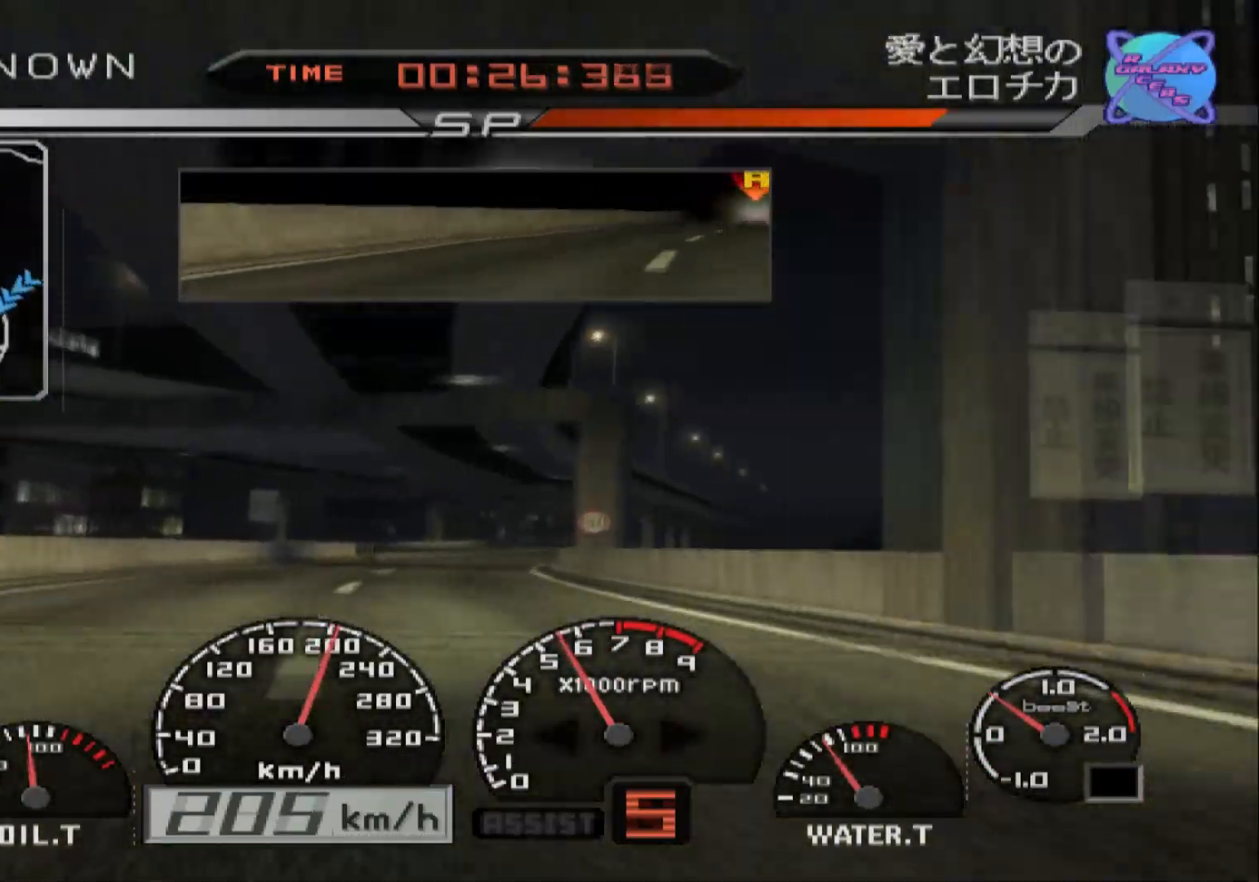
{"buttons": ["R2"], "left_stick": "right", "right_stick": "center", "events": []}
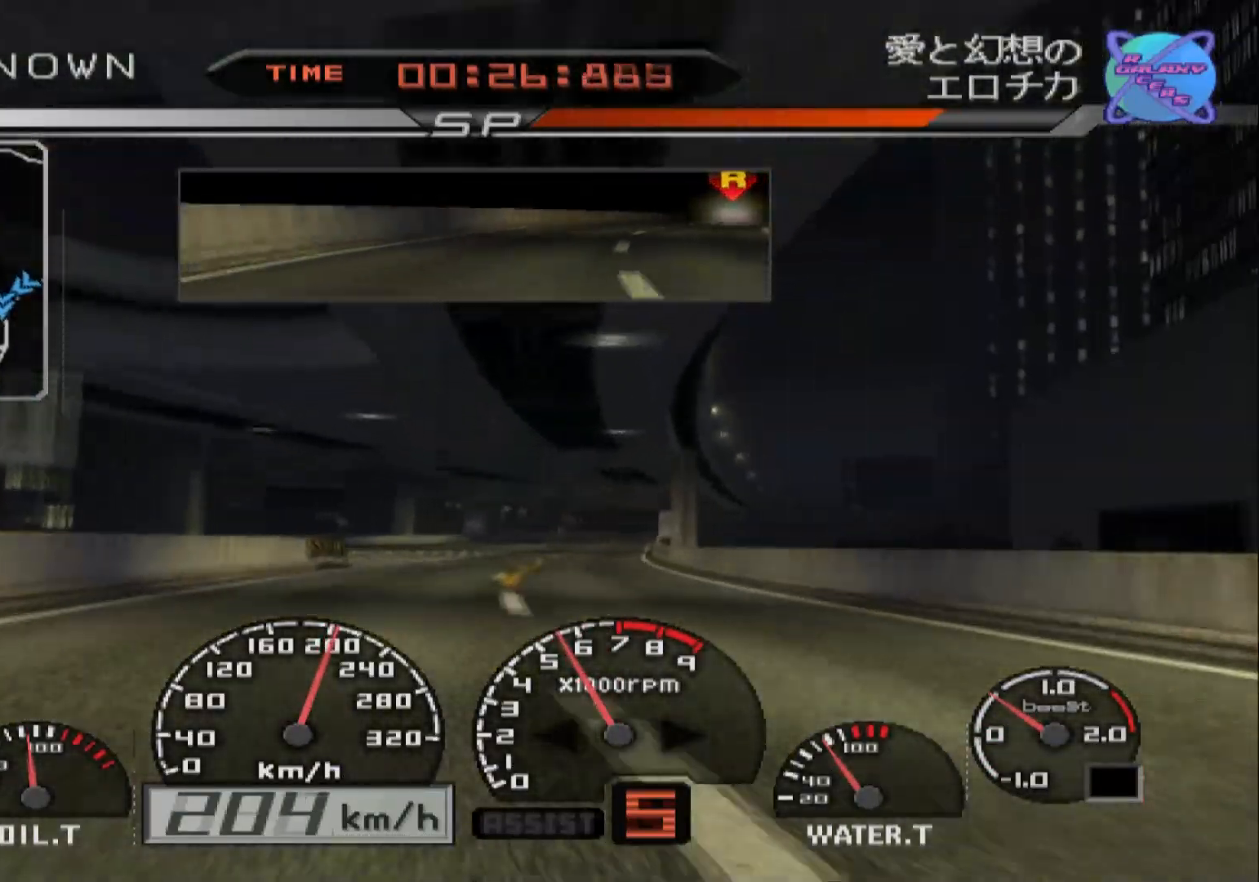
{"buttons": ["R2"], "left_stick": "right", "right_stick": "center", "events": []}
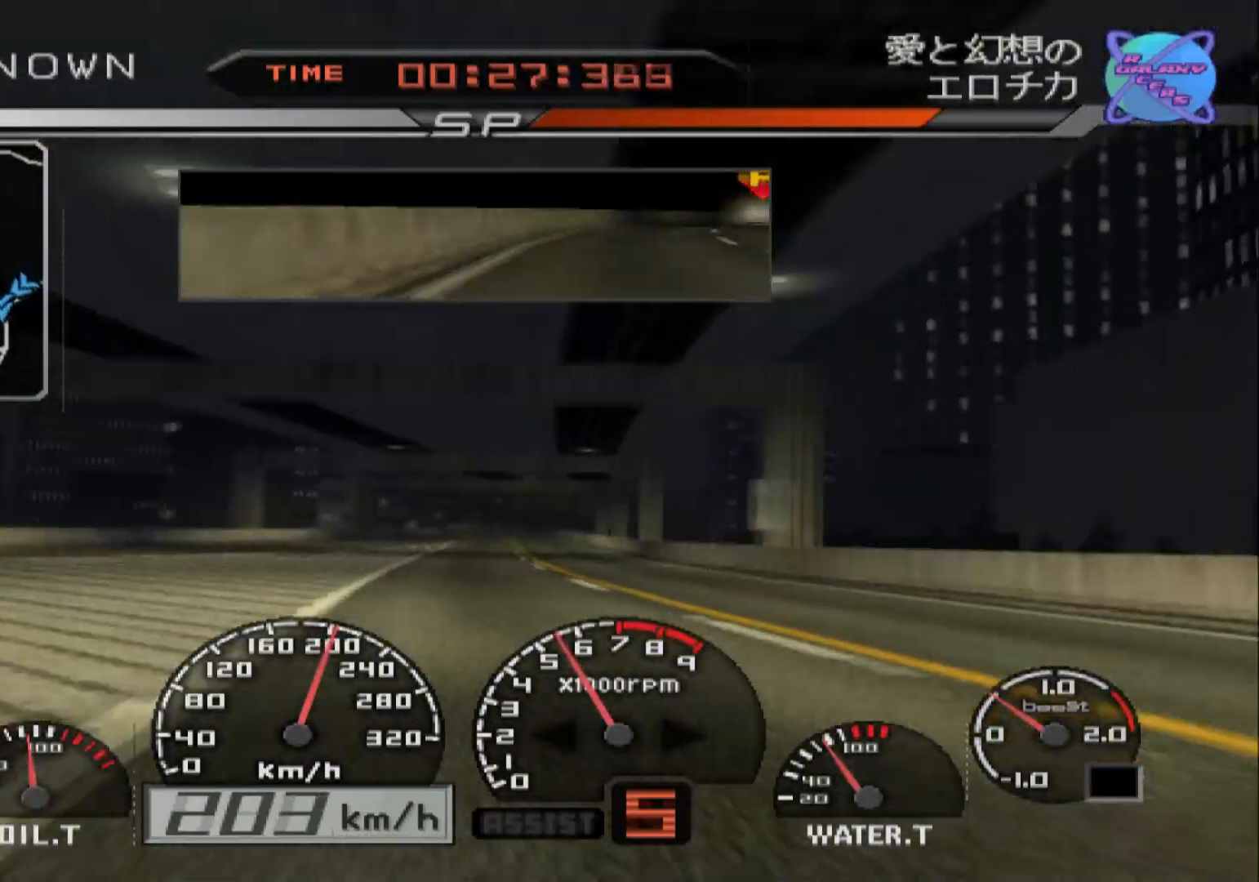
{"buttons": ["R2"], "left_stick": "center", "right_stick": "center", "events": [[83, "left_stick", "center"], [200, "left_stick", "right"], [450, "left_stick", "center"]]}
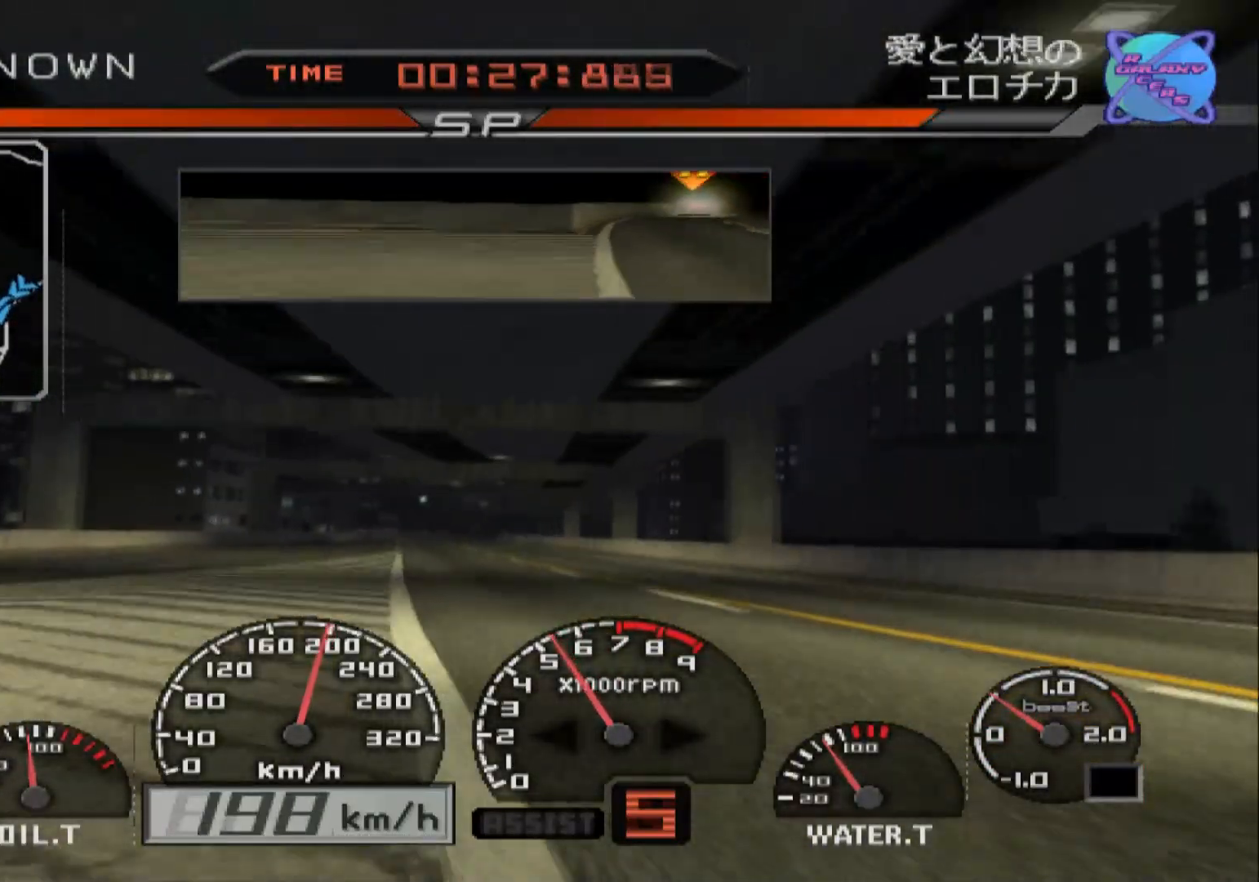
{"buttons": ["R2"], "left_stick": "center", "right_stick": "center", "events": [[217, "left_stick", "right"], [350, "left_stick", "center"]]}
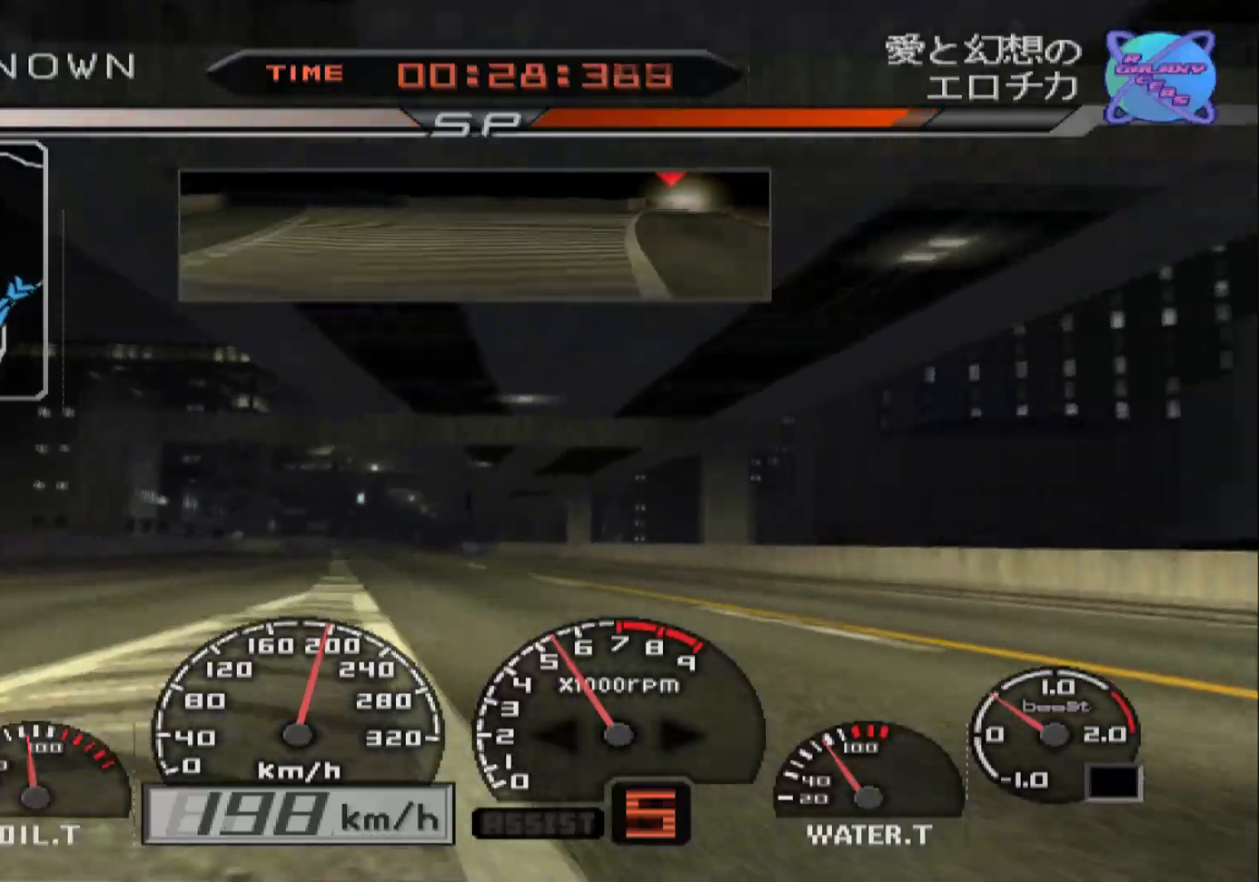
{"buttons": ["R2"], "left_stick": "center", "right_stick": "center", "events": []}
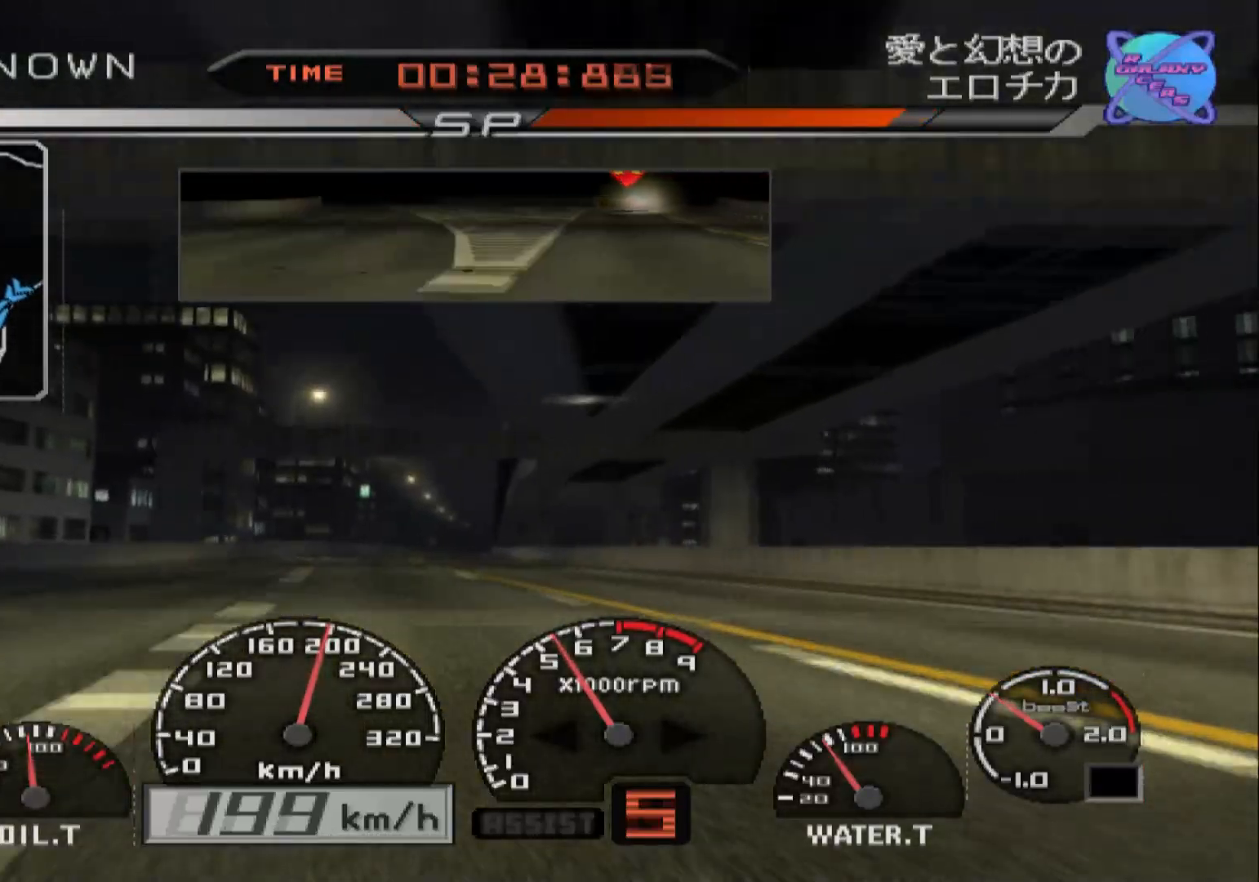
{"buttons": ["R2"], "left_stick": "center", "right_stick": "center", "events": [[67, "left_stick", "right"], [367, "left_stick", "center"]]}
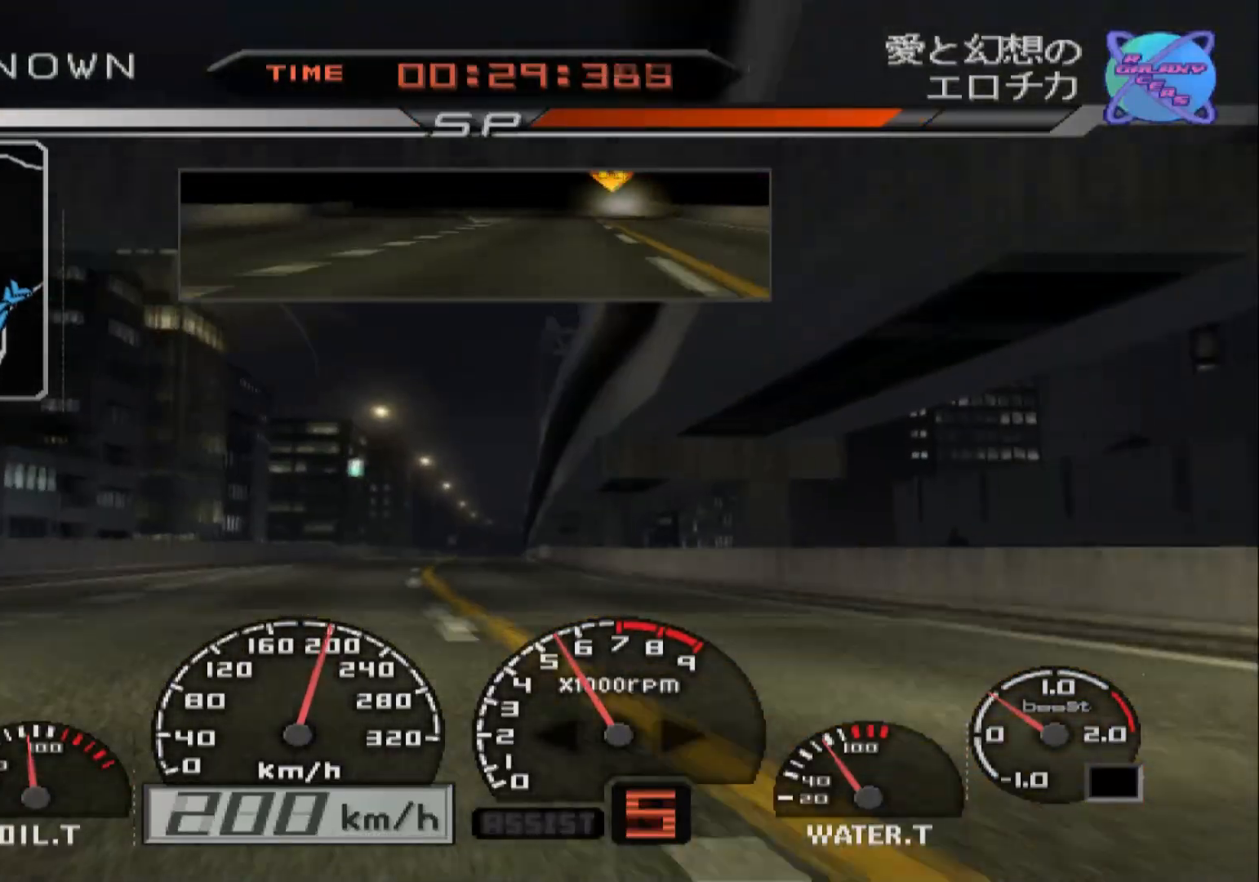
{"buttons": ["R2"], "left_stick": "center", "right_stick": "center", "events": []}
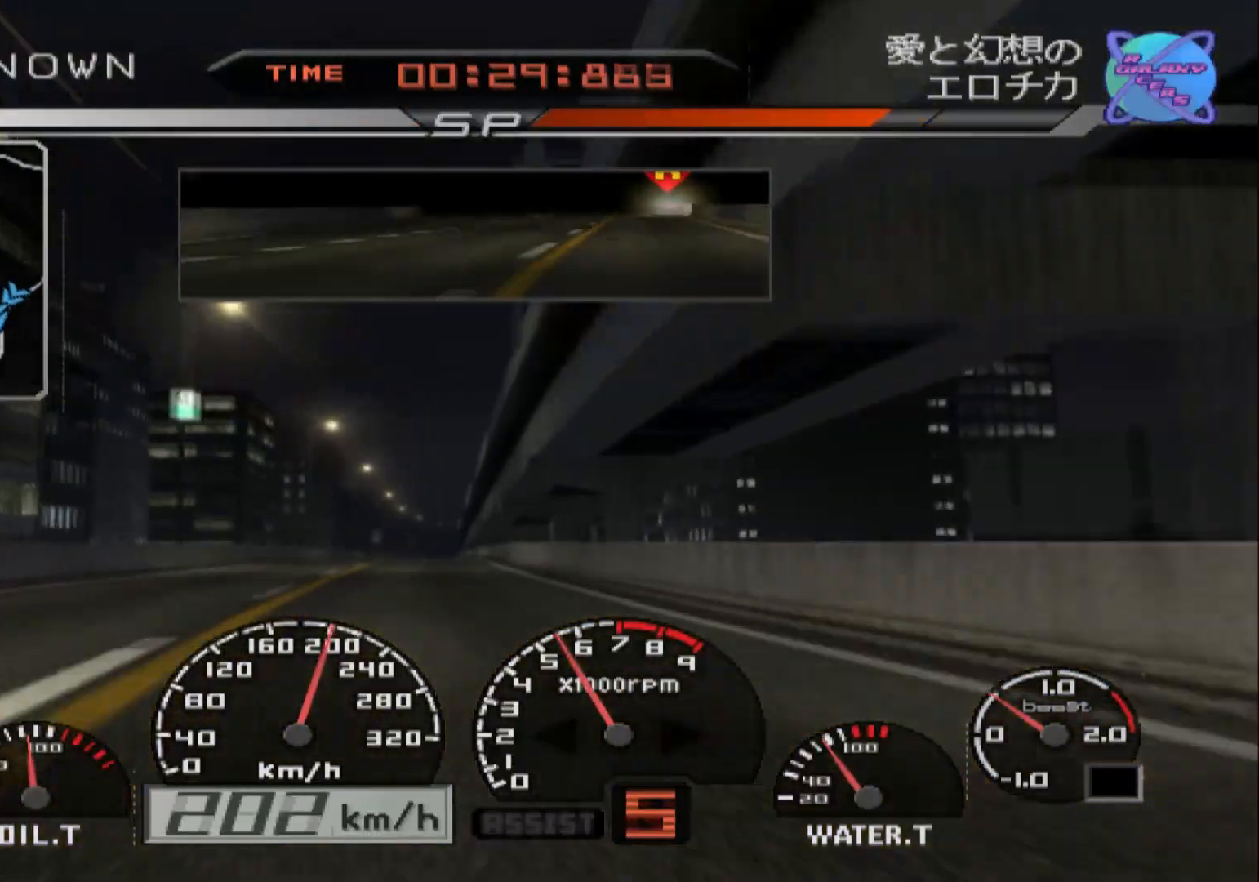
{"buttons": ["R2"], "left_stick": "center", "right_stick": "center", "events": [[50, "left_stick", "left"], [200, "left_stick", "center"]]}
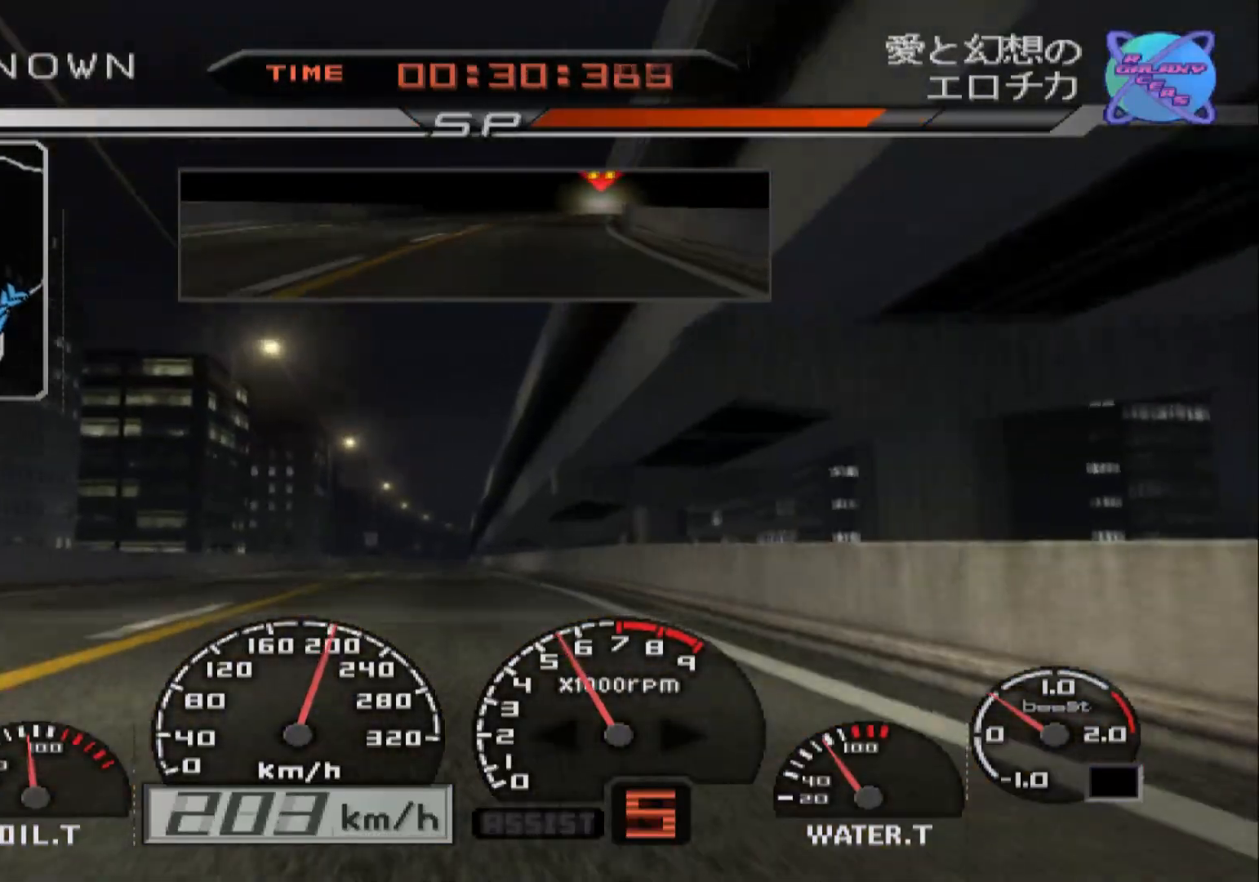
{"buttons": ["R2"], "left_stick": "center", "right_stick": "center", "events": []}
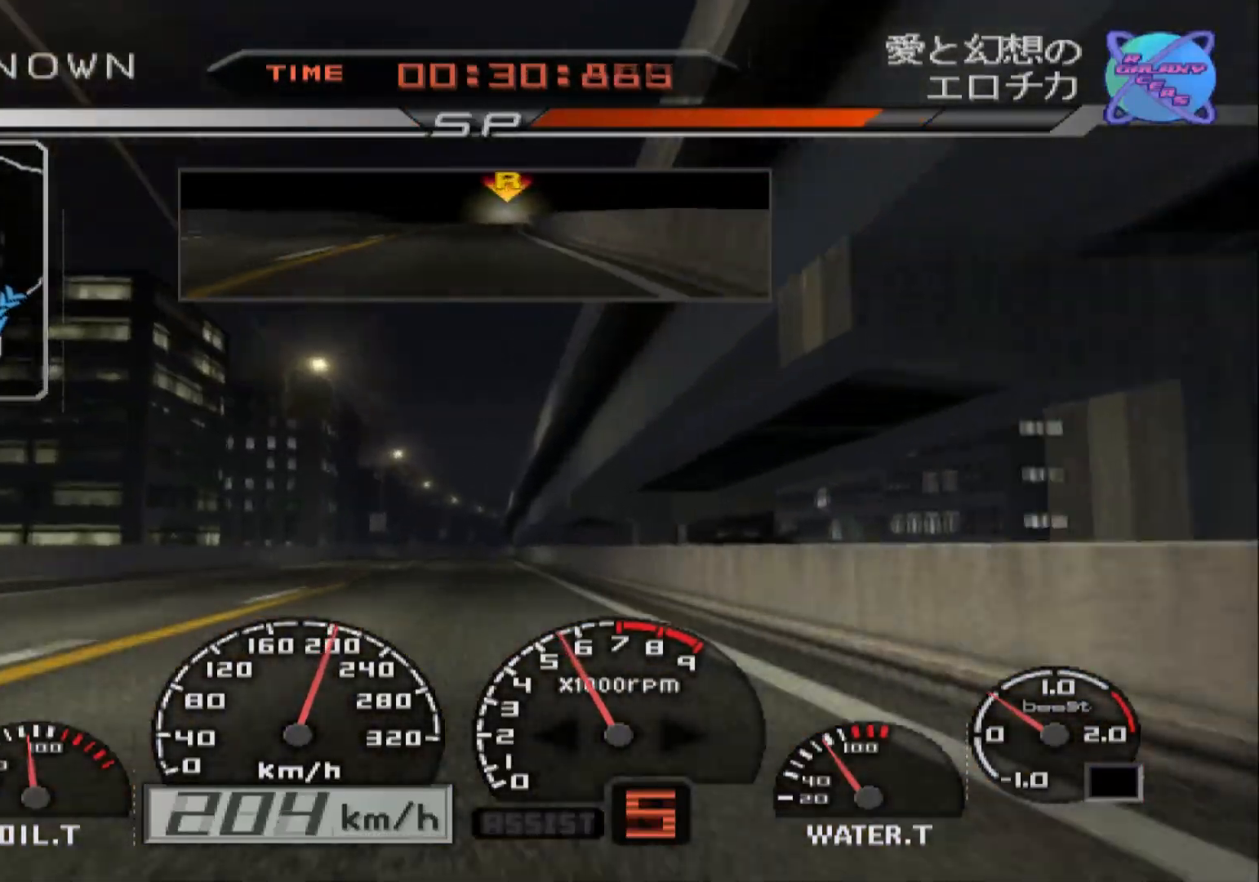
{"buttons": ["R2"], "left_stick": "center", "right_stick": "center", "events": []}
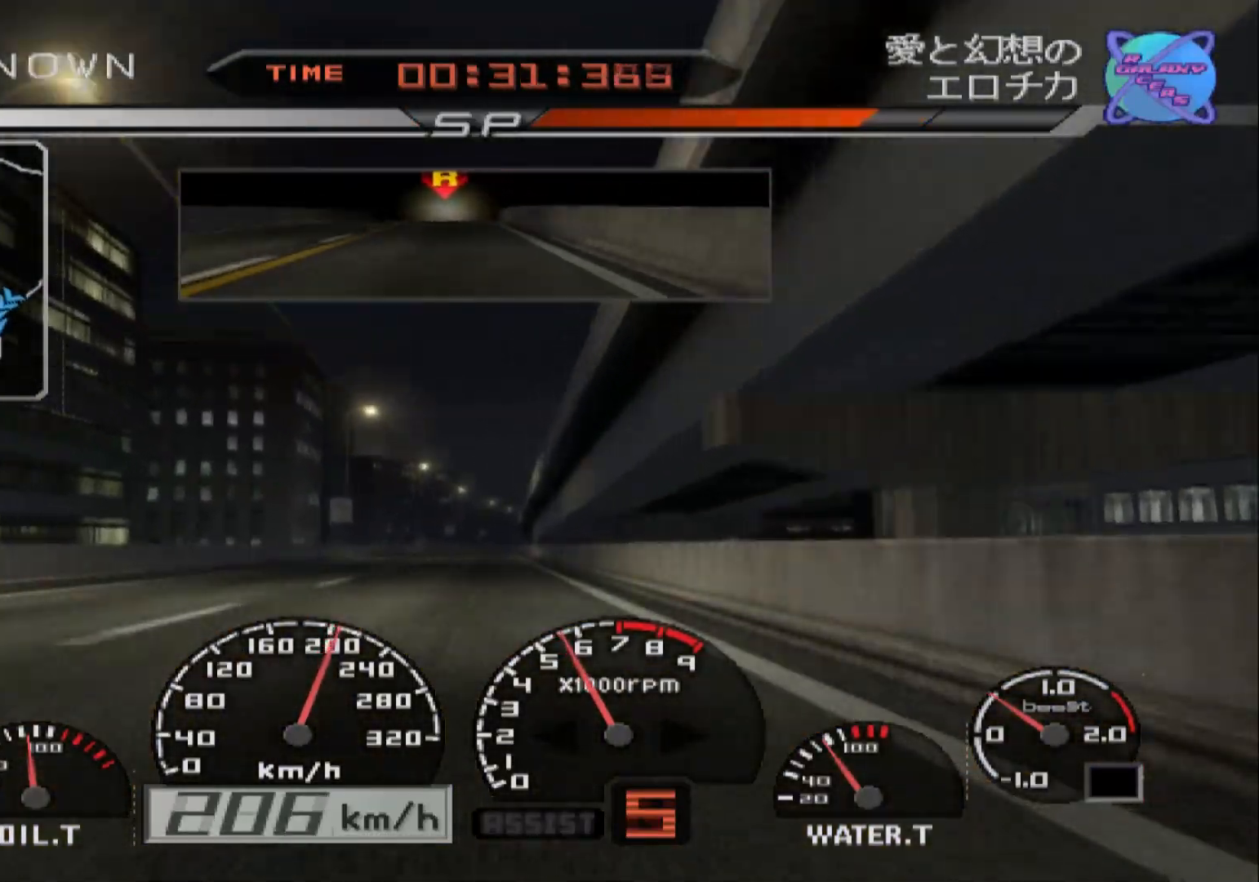
{"buttons": ["A", "R2"], "left_stick": "center", "right_stick": "center", "events": [[433, "A", "down"]]}
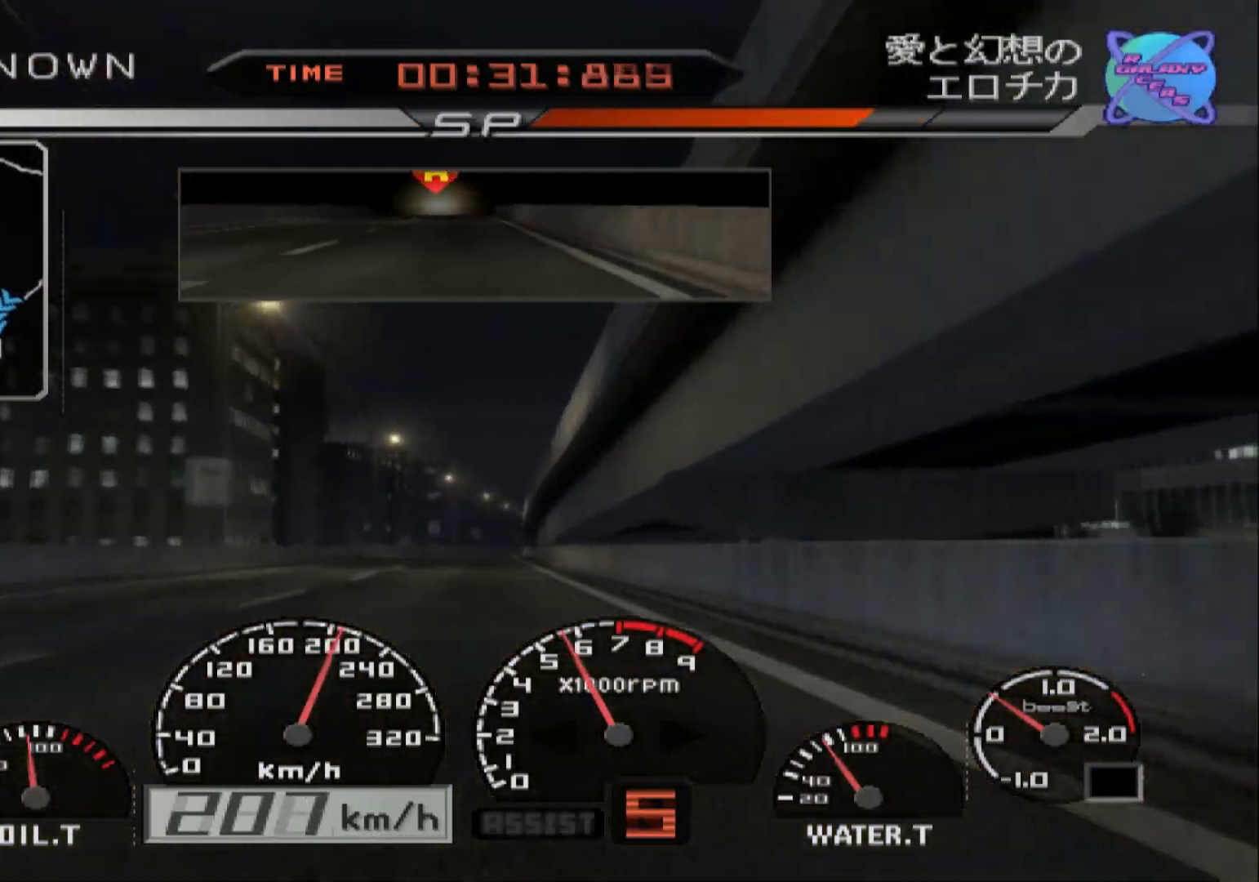
{"buttons": ["R2"], "left_stick": "center", "right_stick": "center", "events": [[117, "A", "up"]]}
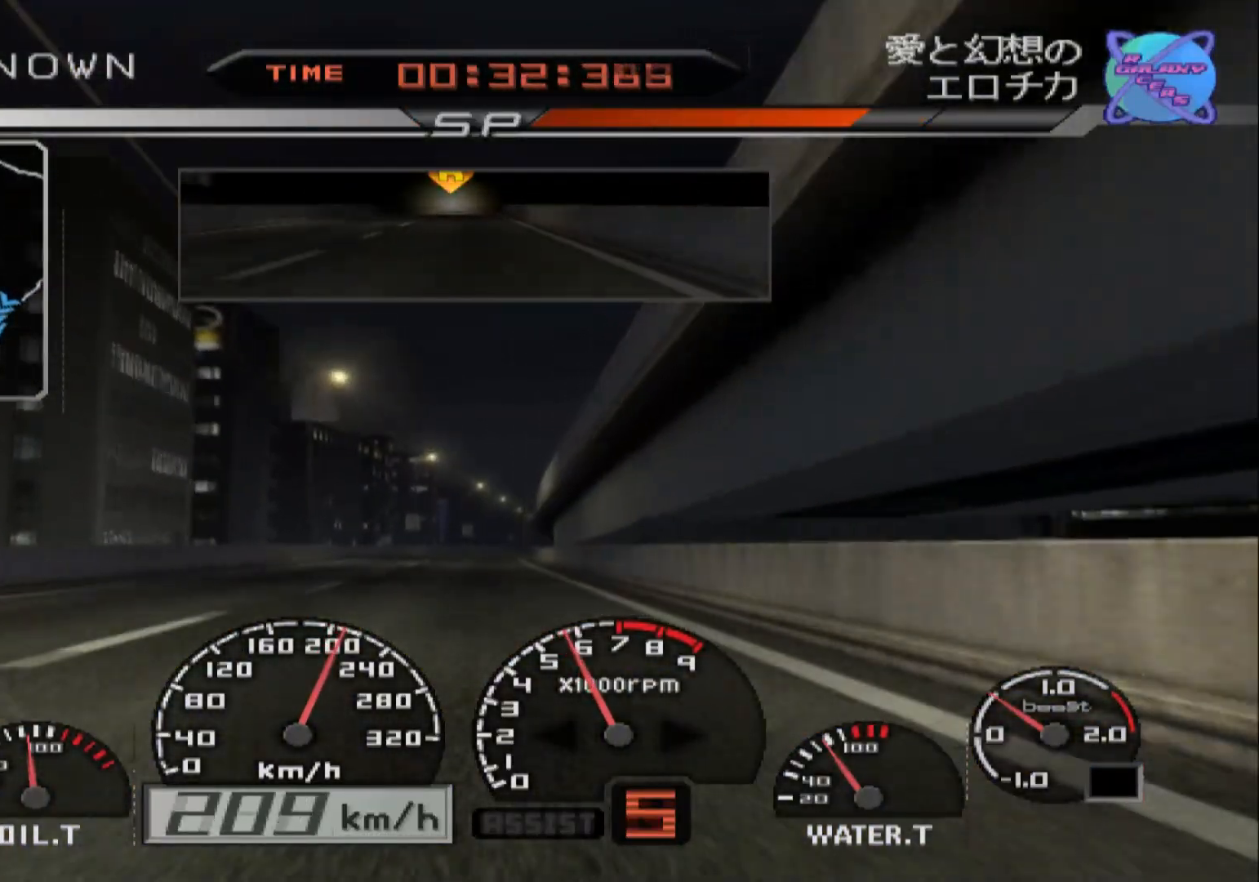
{"buttons": ["R2"], "left_stick": "center", "right_stick": "center", "events": [[183, "left_stick", "right"], [450, "left_stick", "center"]]}
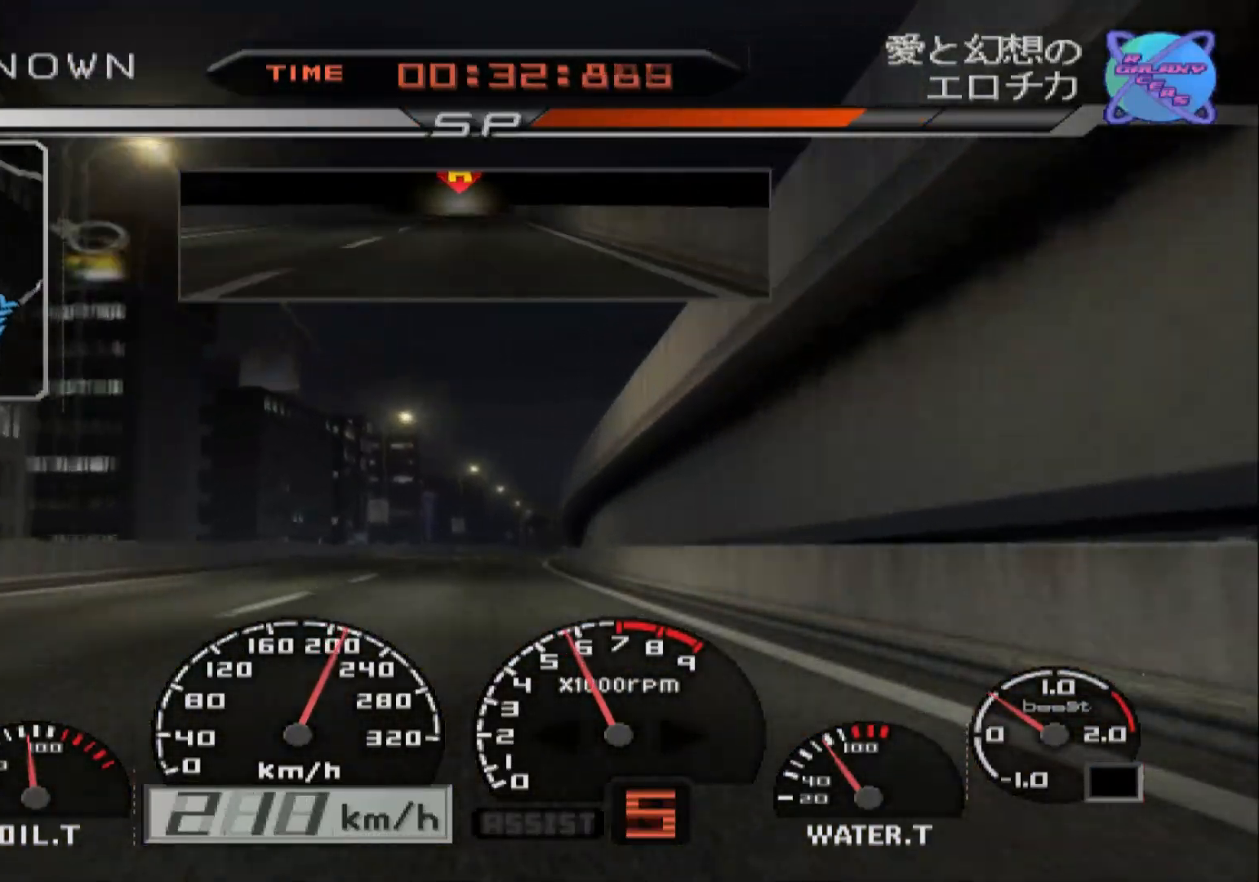
{"buttons": ["R2"], "left_stick": "center", "right_stick": "center", "events": [[233, "left_stick", "right"], [467, "left_stick", "center"]]}
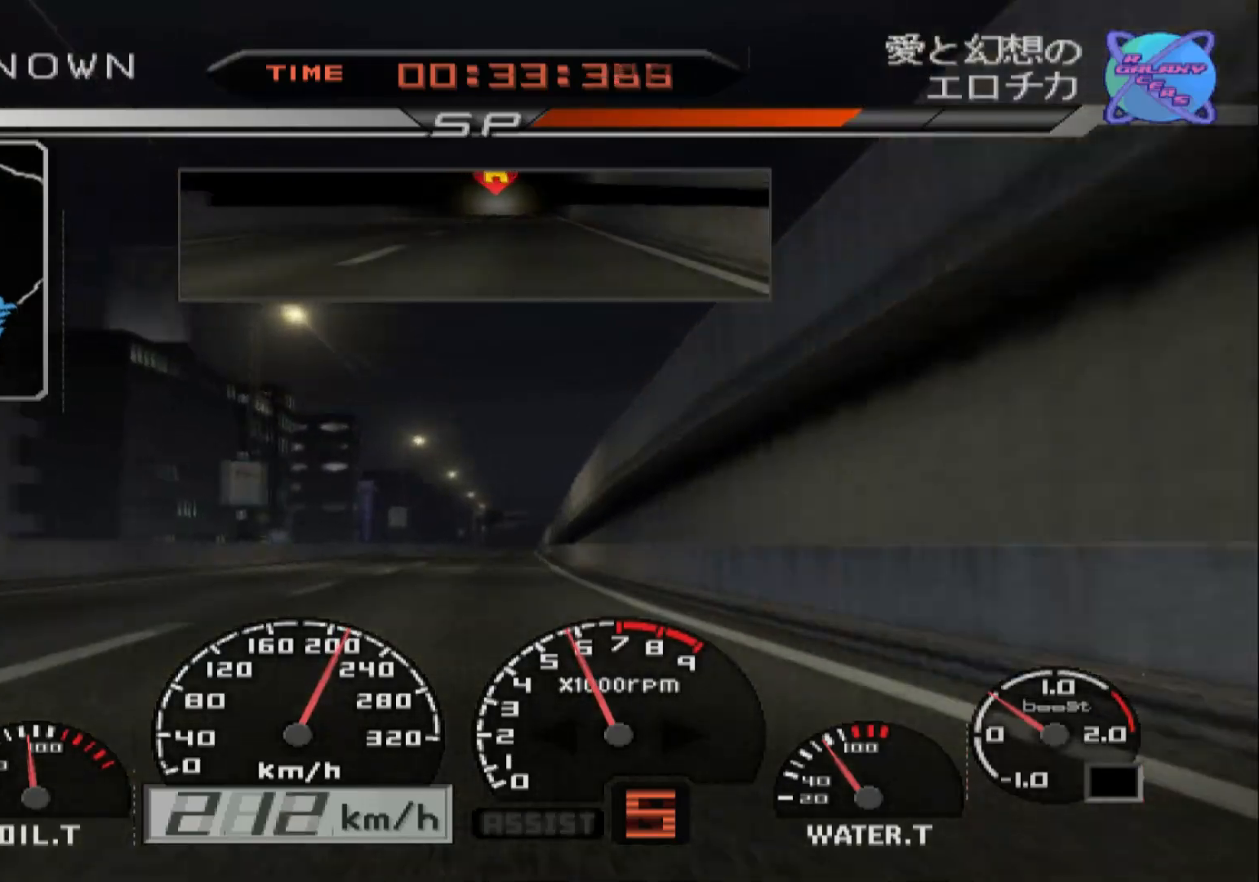
{"buttons": ["R2"], "left_stick": "center", "right_stick": "center", "events": []}
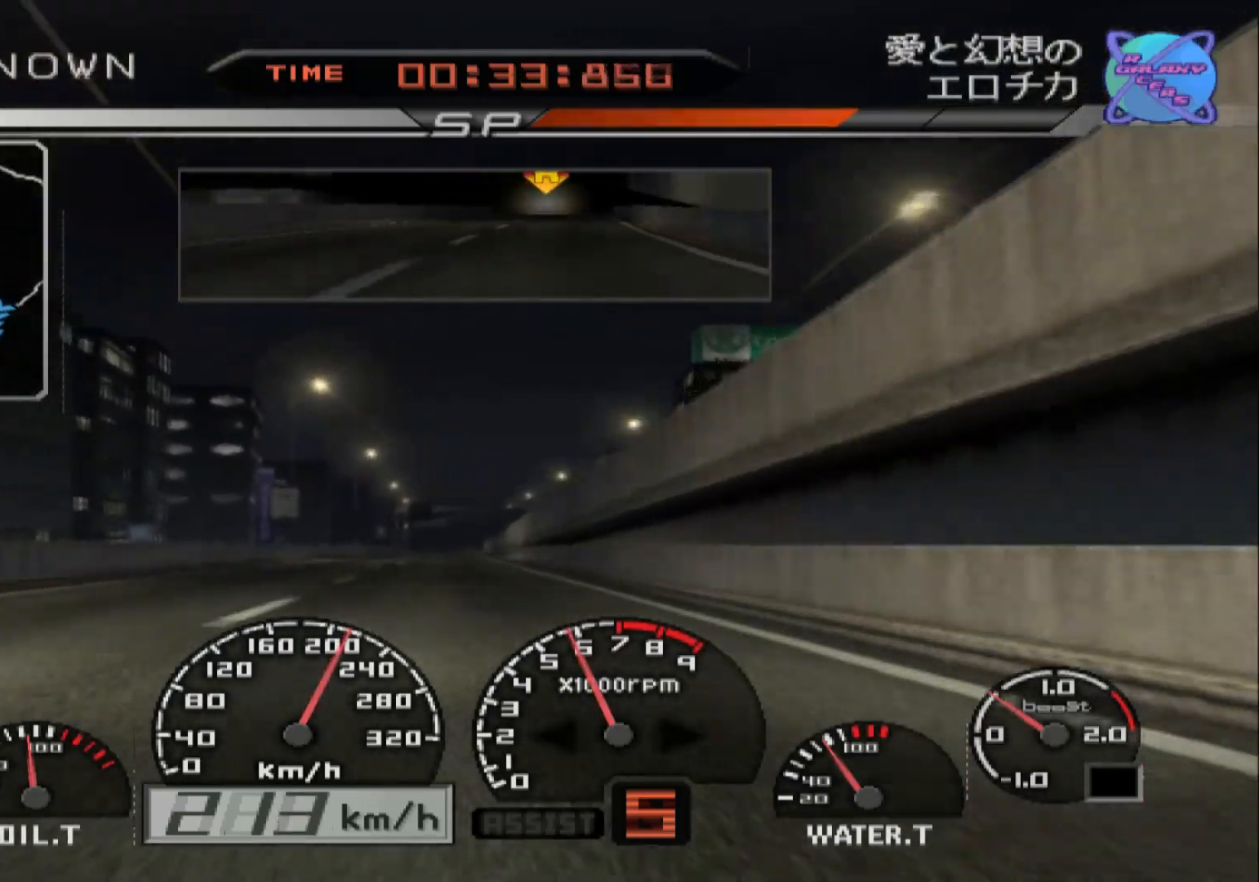
{"buttons": ["R2"], "left_stick": "center", "right_stick": "center", "events": []}